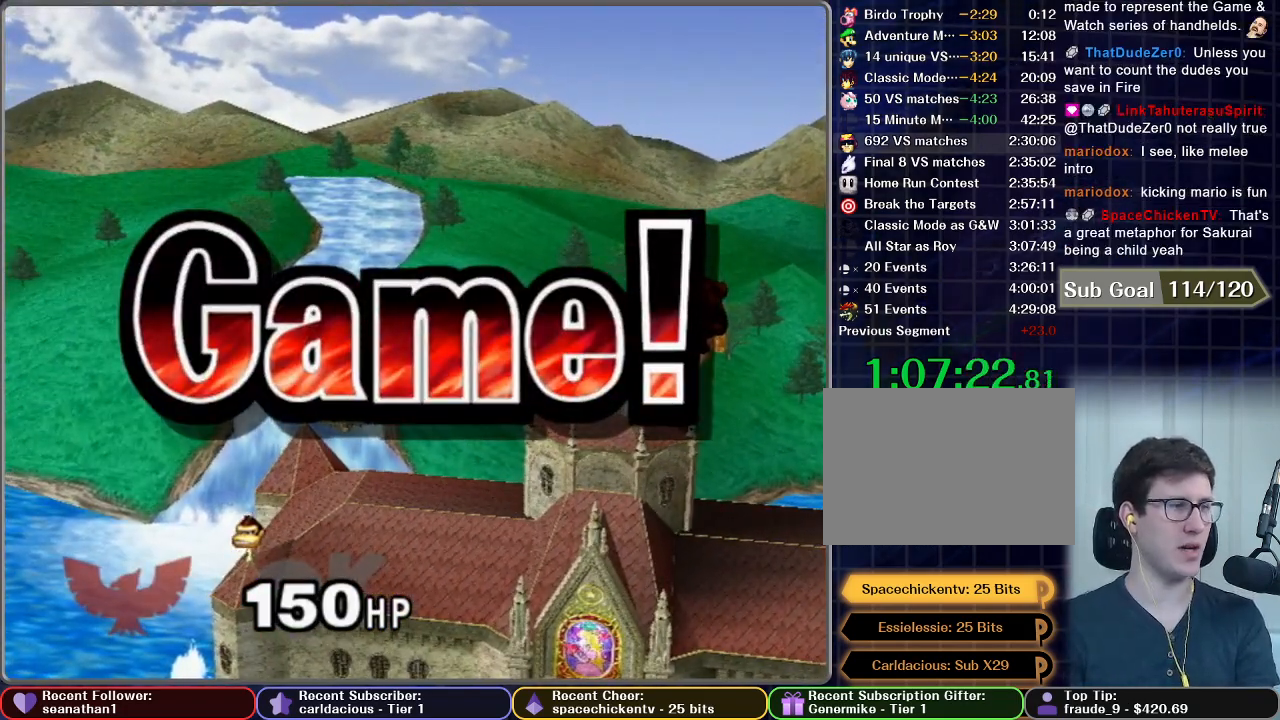
Gameplay with a controller (Nintendo layout); each line is a JSON object with the inputs held at the frame after it. "button_events" lists button changes between this image and that frame as [ms after this image, input, new state], when the widget could be followed in between (sticks are given only as held states). Not read: L3 R3.
{"buttons": [], "left_stick": "center", "right_stick": "center", "button_events": []}
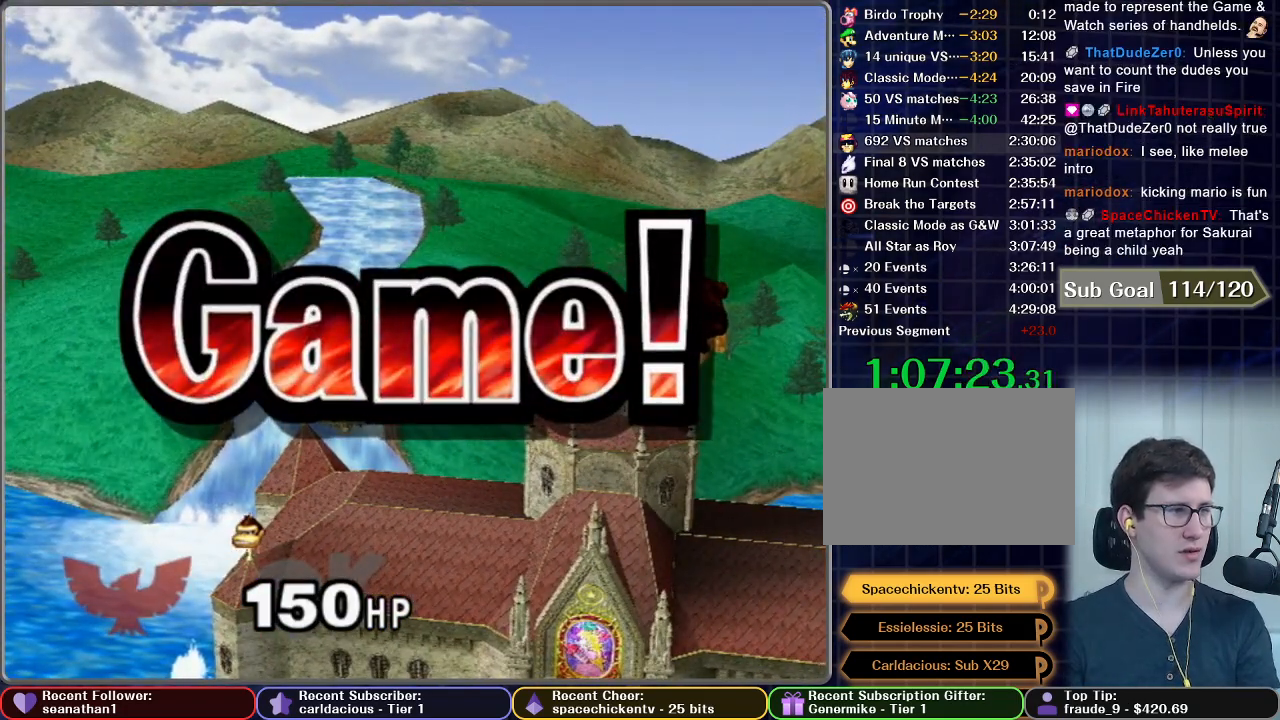
{"buttons": [], "left_stick": "center", "right_stick": "center", "button_events": []}
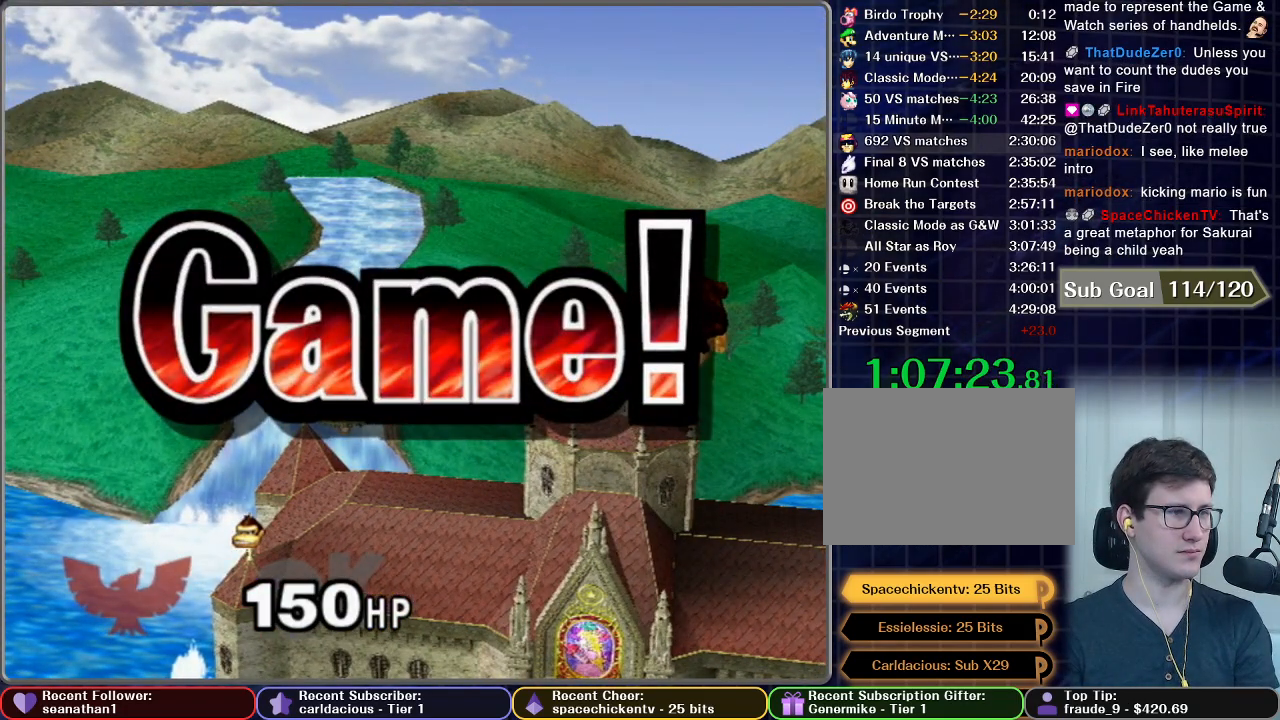
{"buttons": [], "left_stick": "center", "right_stick": "center", "button_events": [[367, "START", "down"], [483, "START", "up"]]}
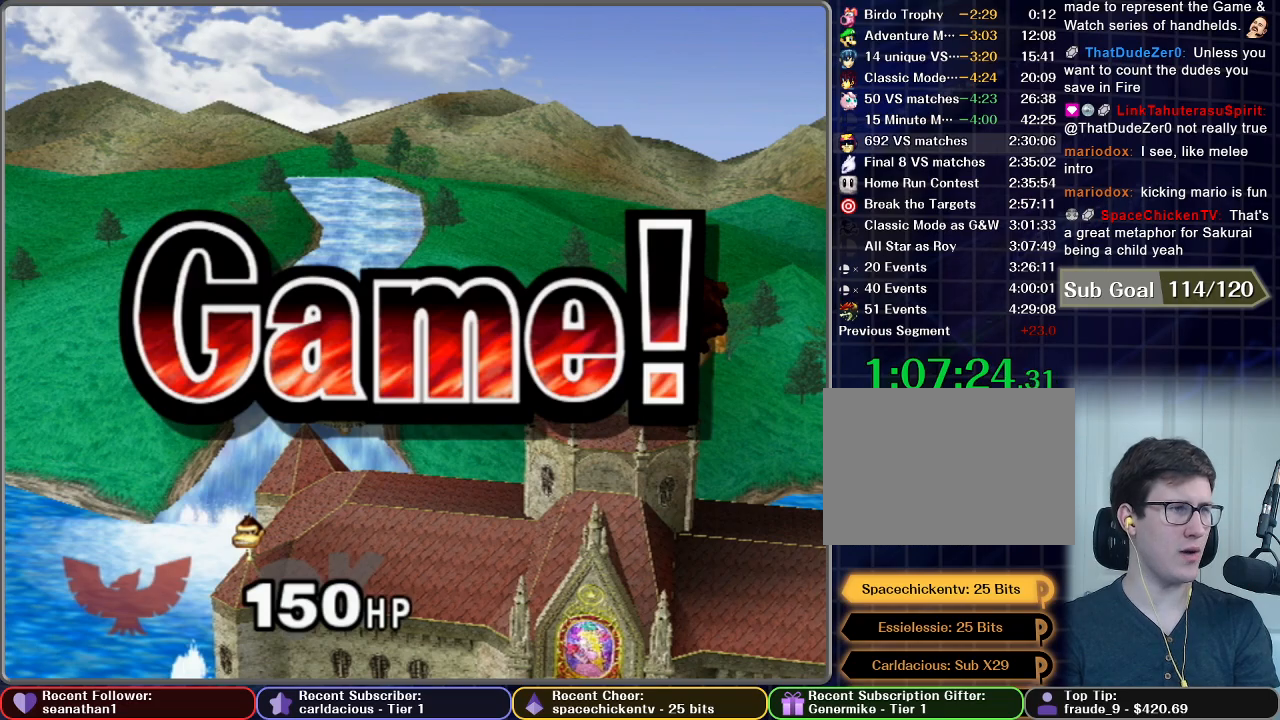
{"buttons": ["START"], "left_stick": "center", "right_stick": "center", "button_events": [[50, "START", "down"], [184, "START", "up"], [250, "START", "down"], [350, "START", "up"], [451, "START", "down"]]}
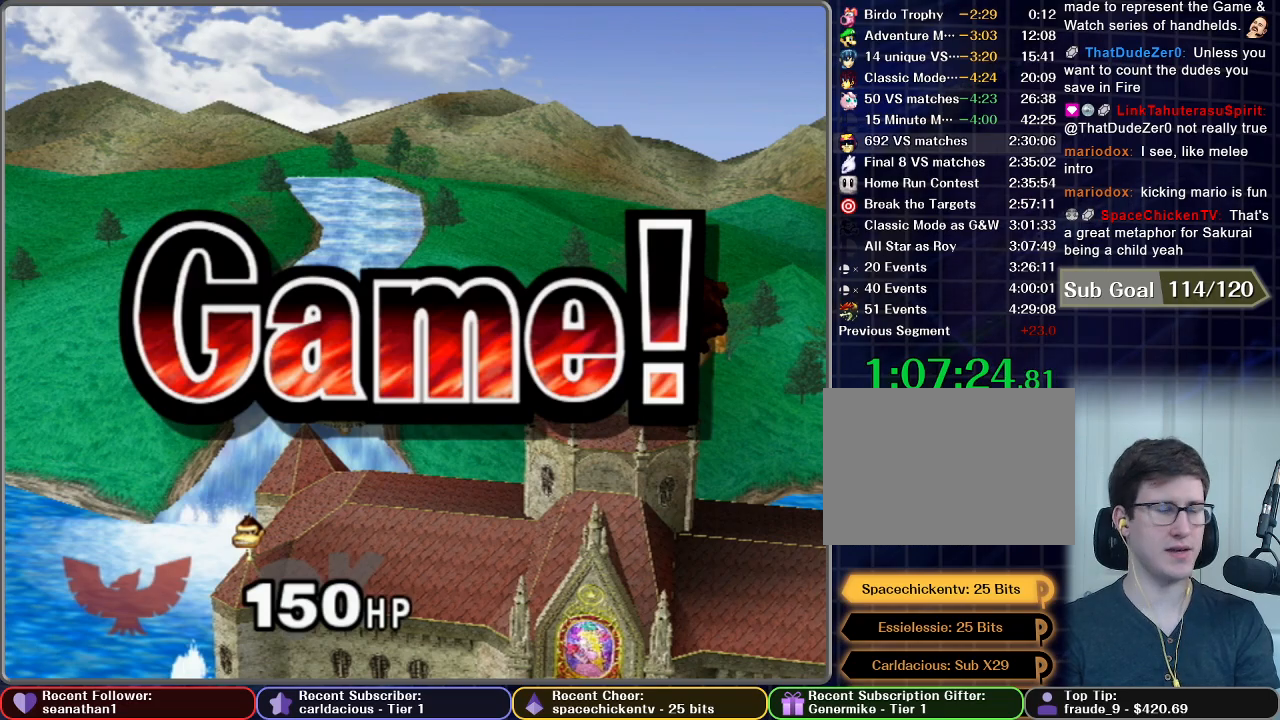
{"buttons": ["START"], "left_stick": "center", "right_stick": "center", "button_events": [[50, "START", "up"], [133, "START", "down"], [217, "START", "up"], [333, "START", "down"], [417, "START", "up"], [483, "START", "down"]]}
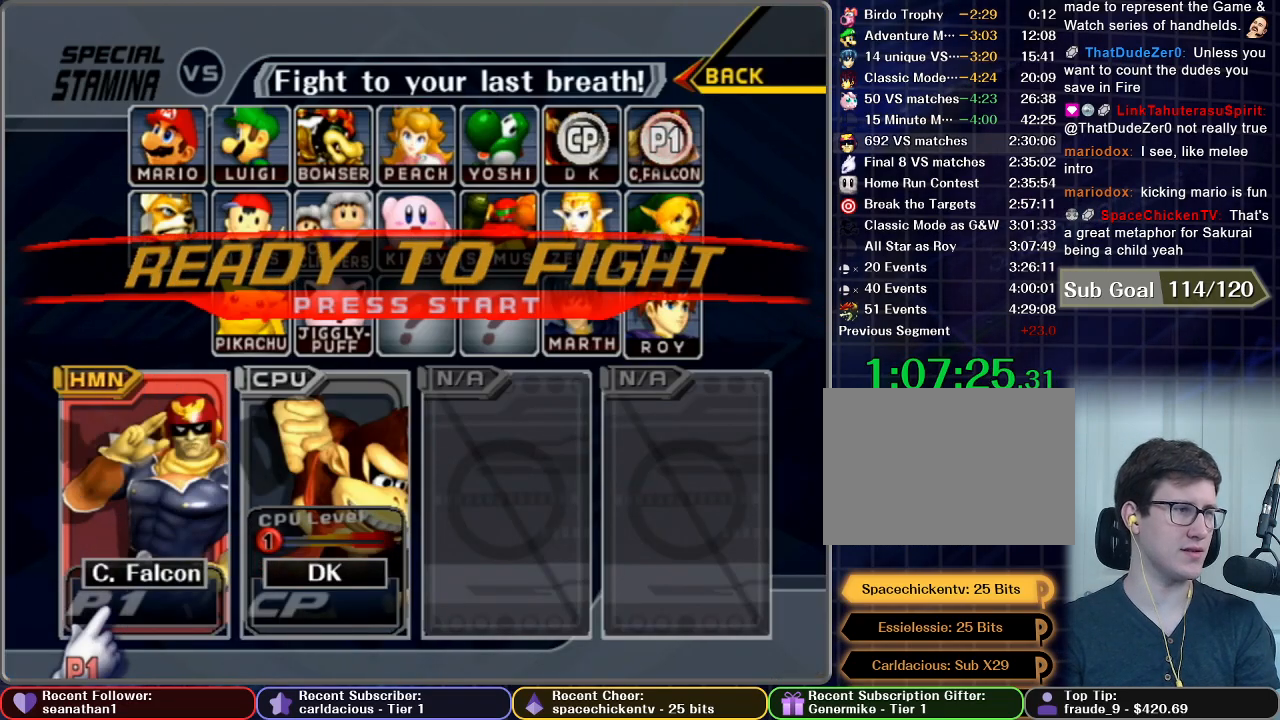
{"buttons": [], "left_stick": "center", "right_stick": "center", "button_events": [[117, "START", "up"], [184, "START", "down"], [267, "START", "up"], [350, "START", "down"], [451, "START", "up"]]}
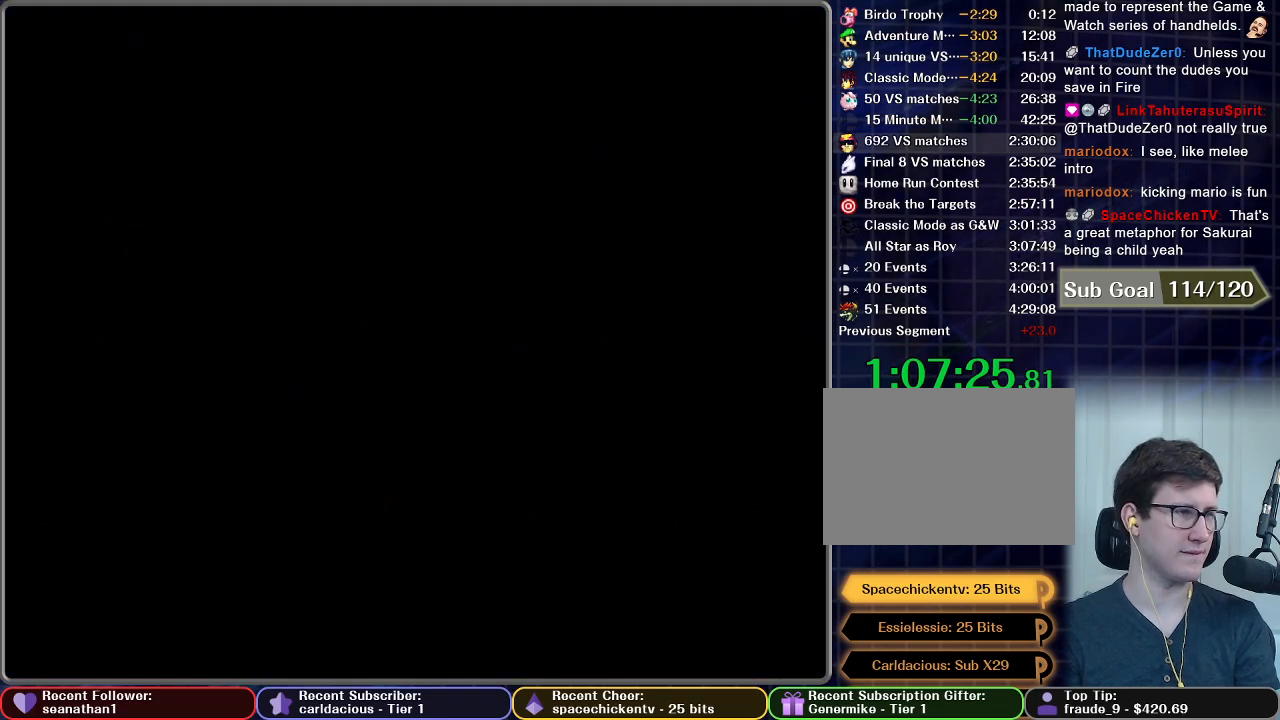
{"buttons": [], "left_stick": "center", "right_stick": "center", "button_events": [[16, "START", "down"], [100, "START", "up"]]}
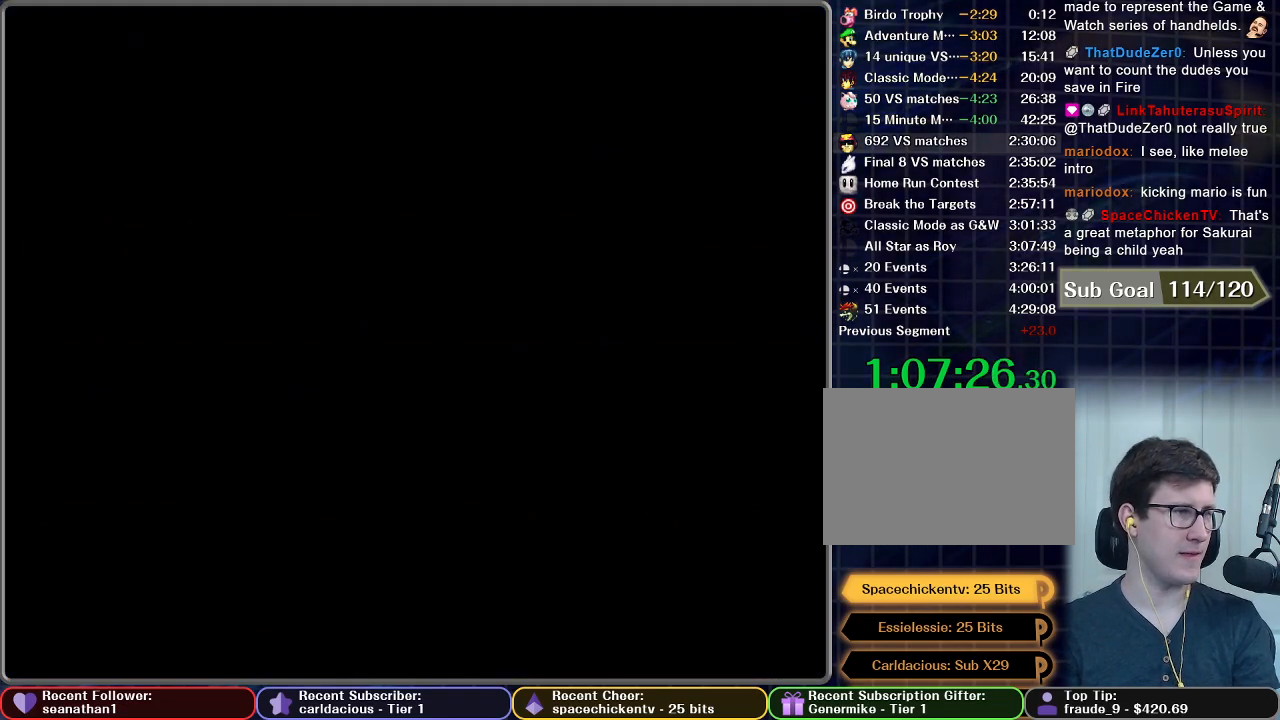
{"buttons": [], "left_stick": "center", "right_stick": "center", "button_events": []}
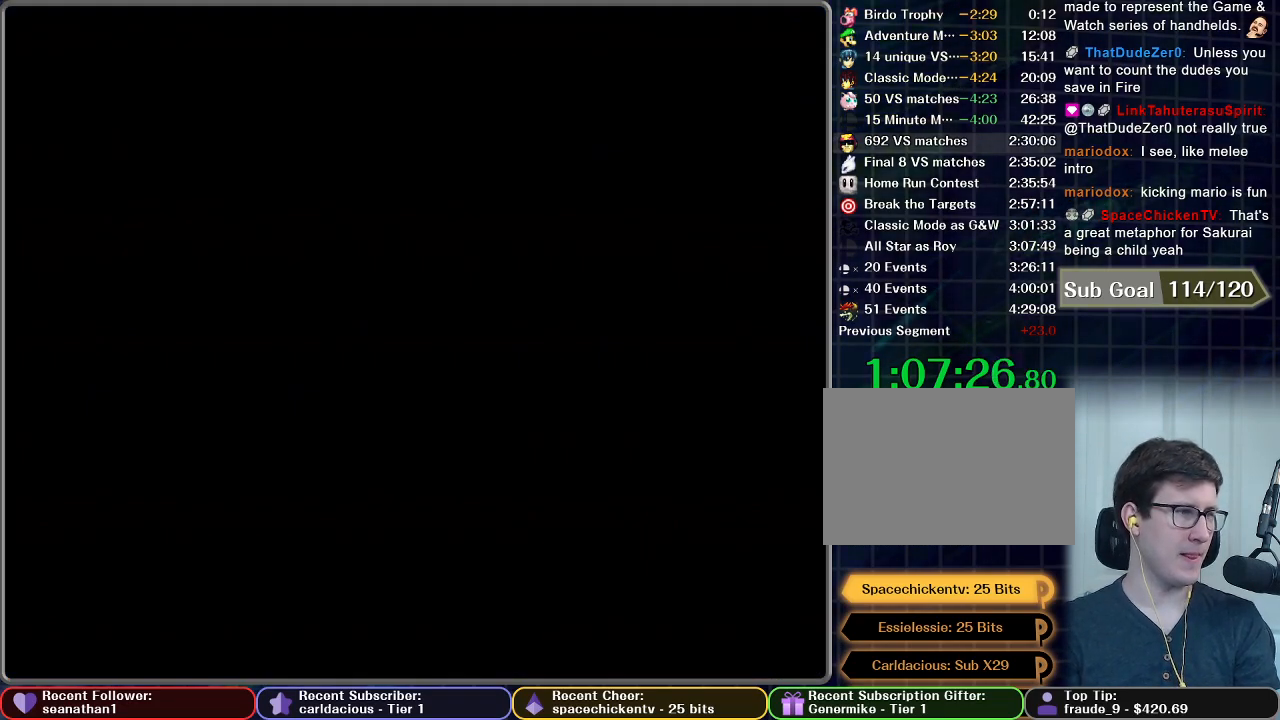
{"buttons": [], "left_stick": "center", "right_stick": "center", "button_events": []}
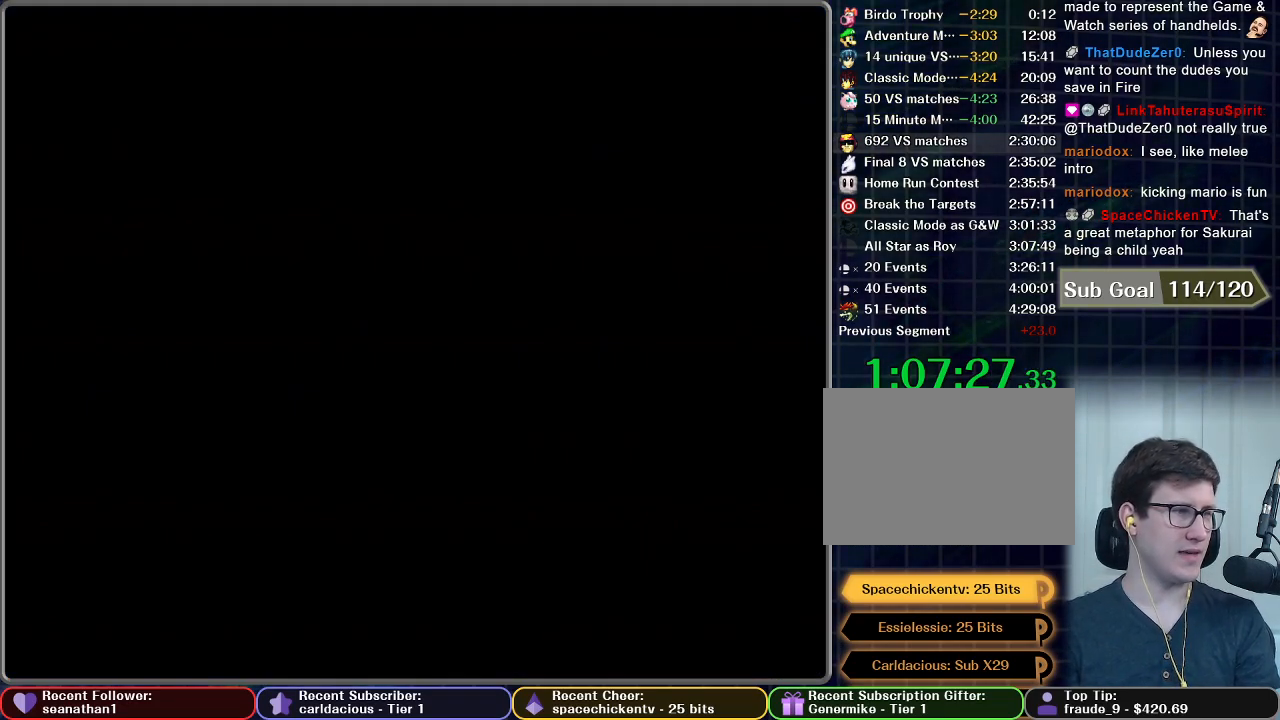
{"buttons": [], "left_stick": "center", "right_stick": "center", "button_events": []}
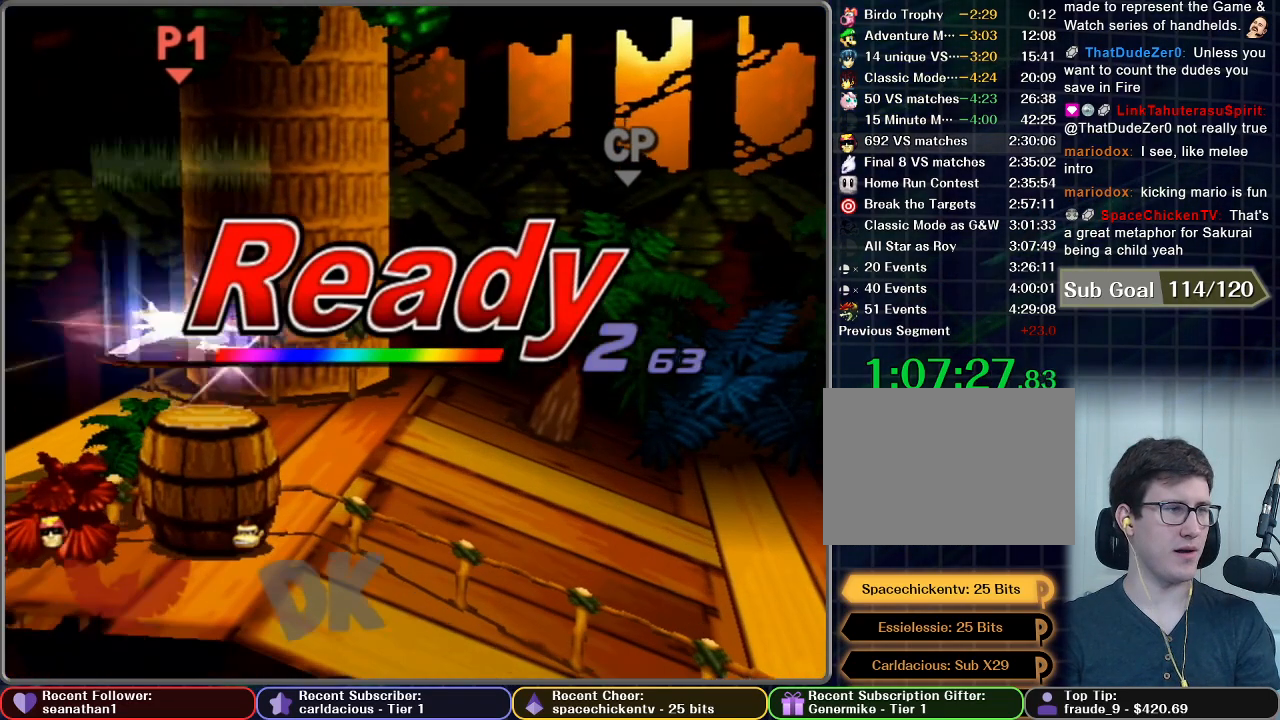
{"buttons": [], "left_stick": "center", "right_stick": "center", "button_events": []}
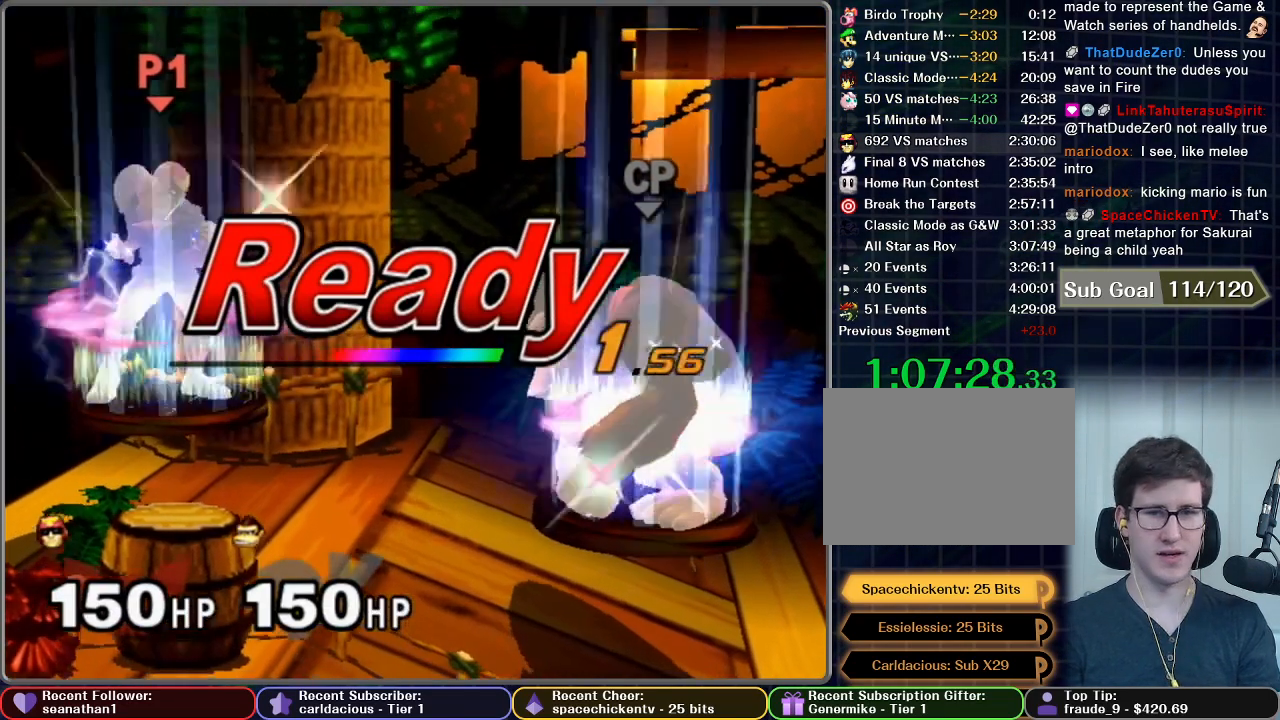
{"buttons": [], "left_stick": "center", "right_stick": "center", "button_events": []}
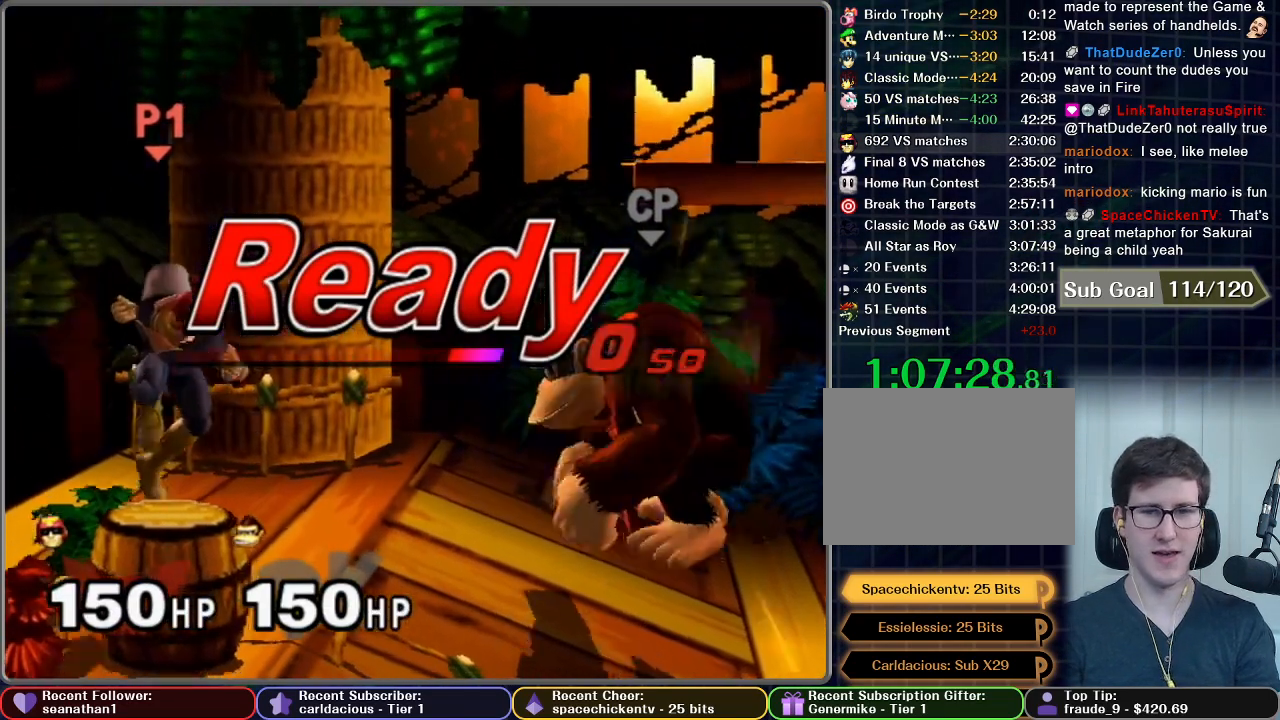
{"buttons": [], "left_stick": "left", "right_stick": "center", "button_events": []}
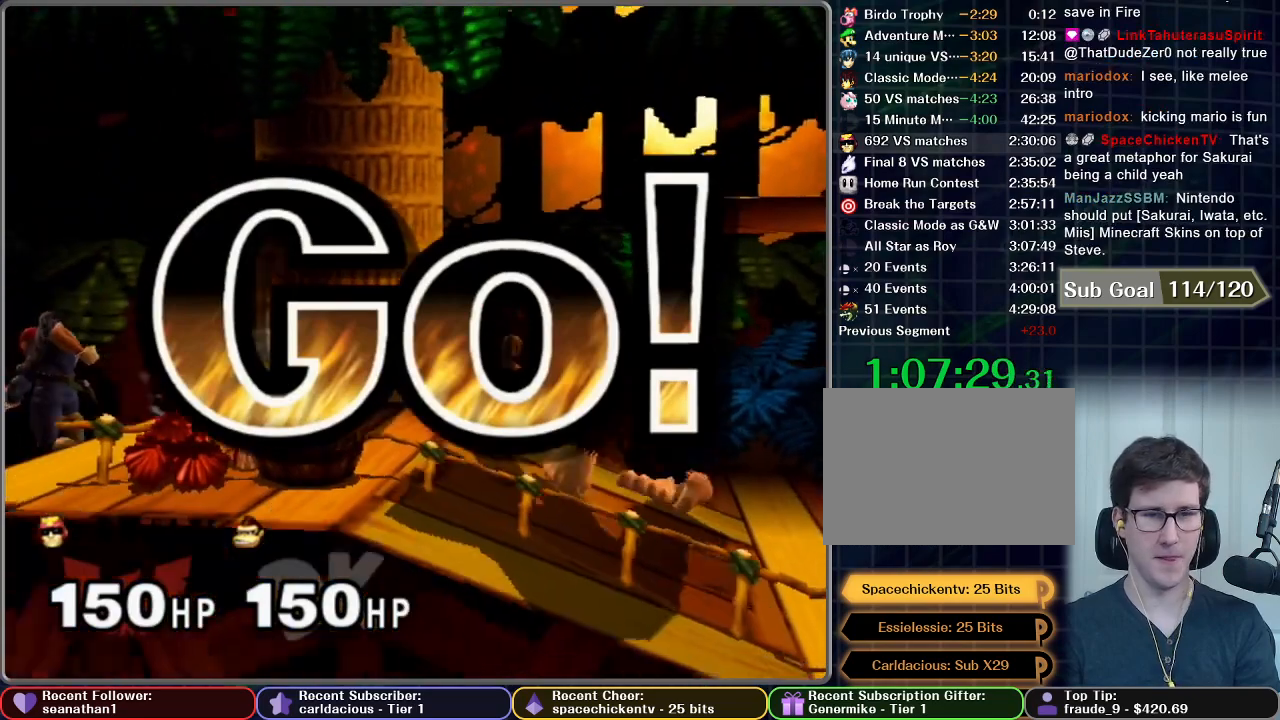
{"buttons": ["A"], "left_stick": "down", "right_stick": "center", "button_events": [[217, "A", "down"], [300, "A", "up"], [384, "A", "down"]]}
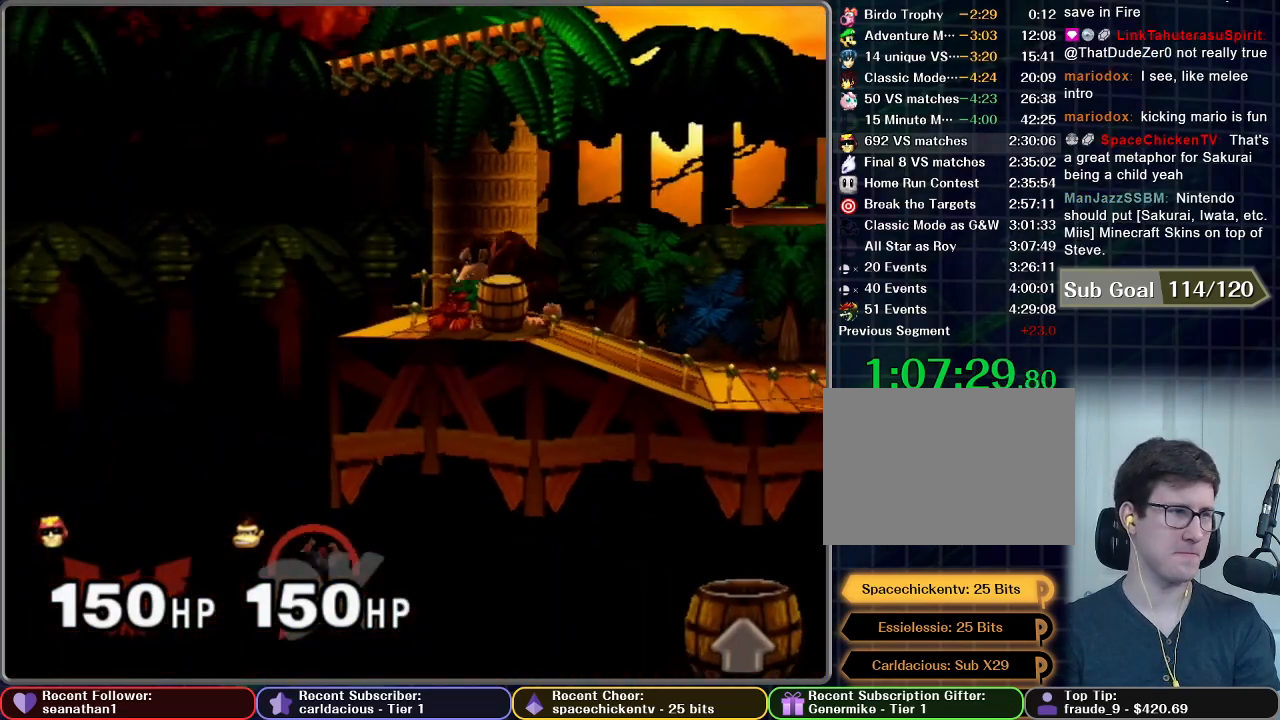
{"buttons": [], "left_stick": "center", "right_stick": "center", "button_events": [[267, "A", "up"], [383, "A", "down"], [467, "A", "up"]]}
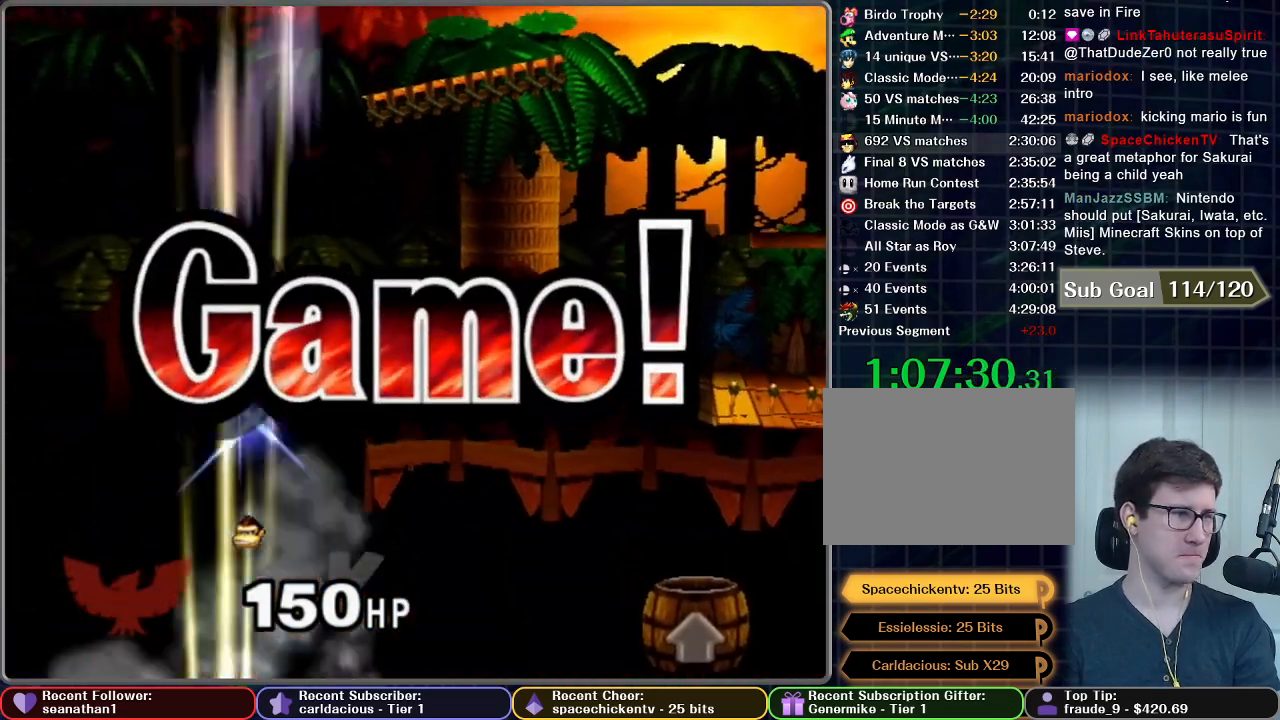
{"buttons": [], "left_stick": "center", "right_stick": "center", "button_events": [[84, "A", "down"], [184, "A", "up"], [284, "A", "down"], [401, "A", "up"]]}
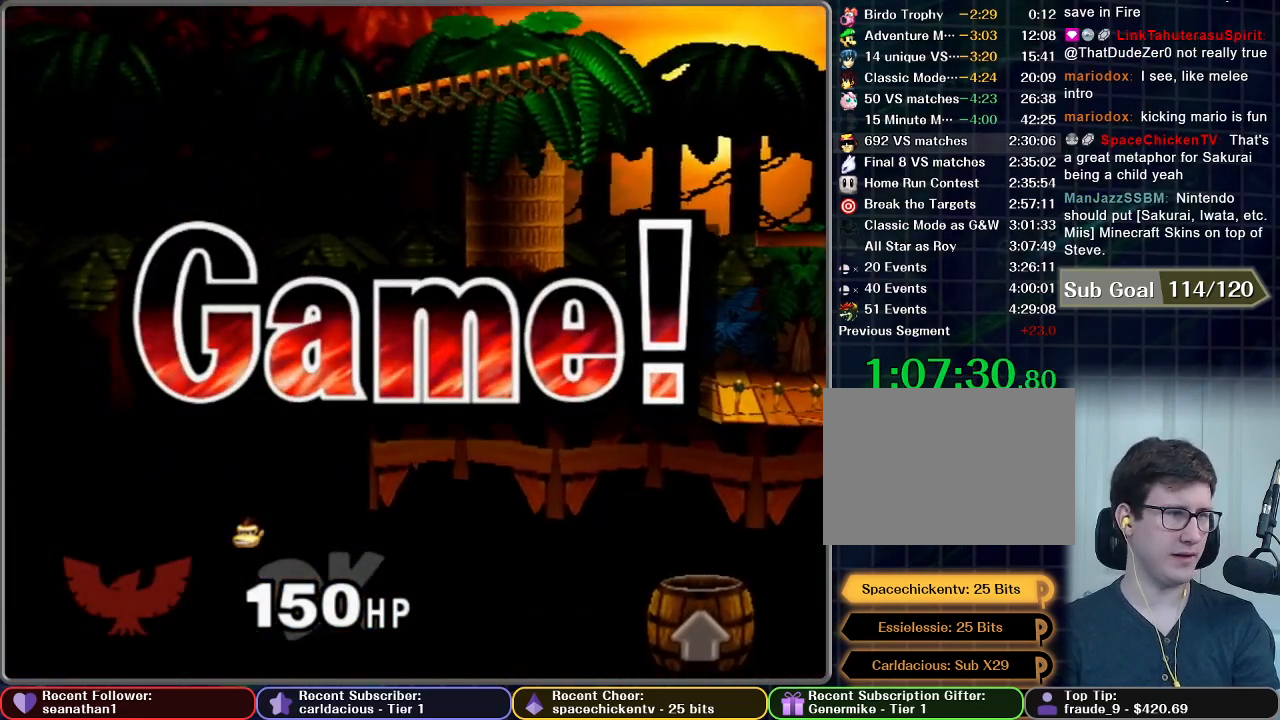
{"buttons": [], "left_stick": "center", "right_stick": "center", "button_events": [[83, "A", "down"], [200, "A", "up"]]}
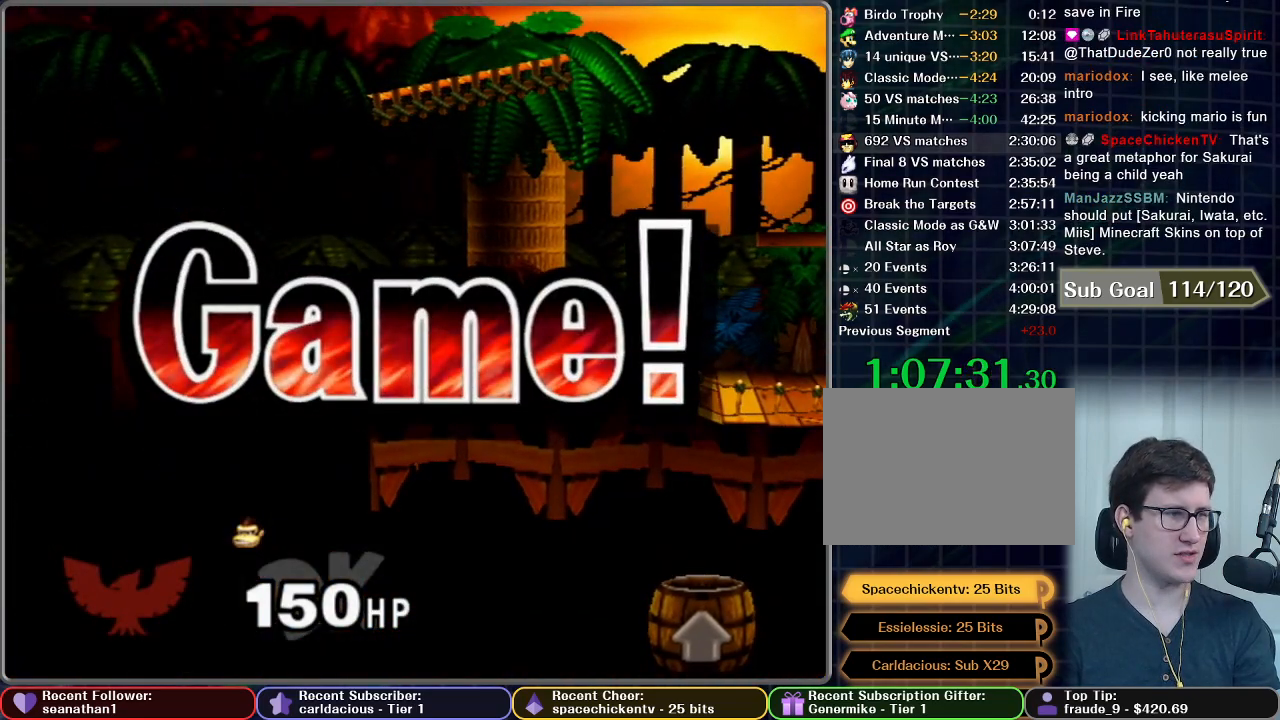
{"buttons": [], "left_stick": "center", "right_stick": "center", "button_events": []}
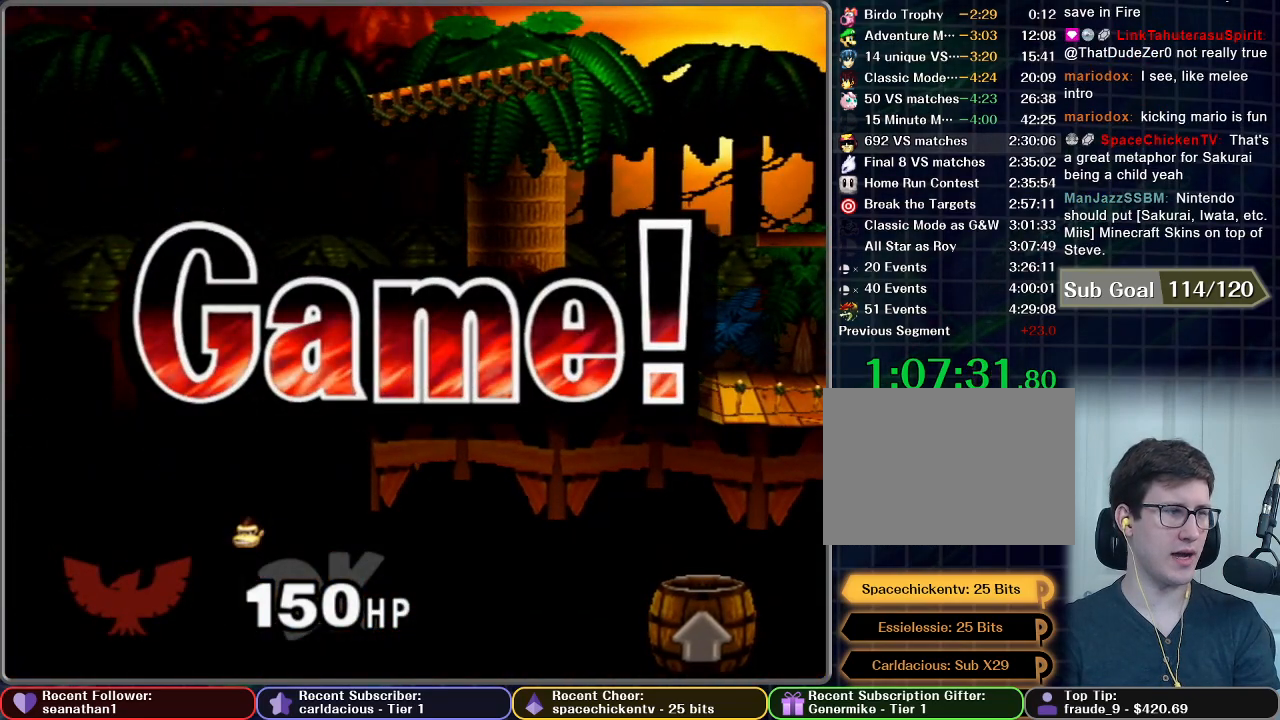
{"buttons": [], "left_stick": "center", "right_stick": "center", "button_events": []}
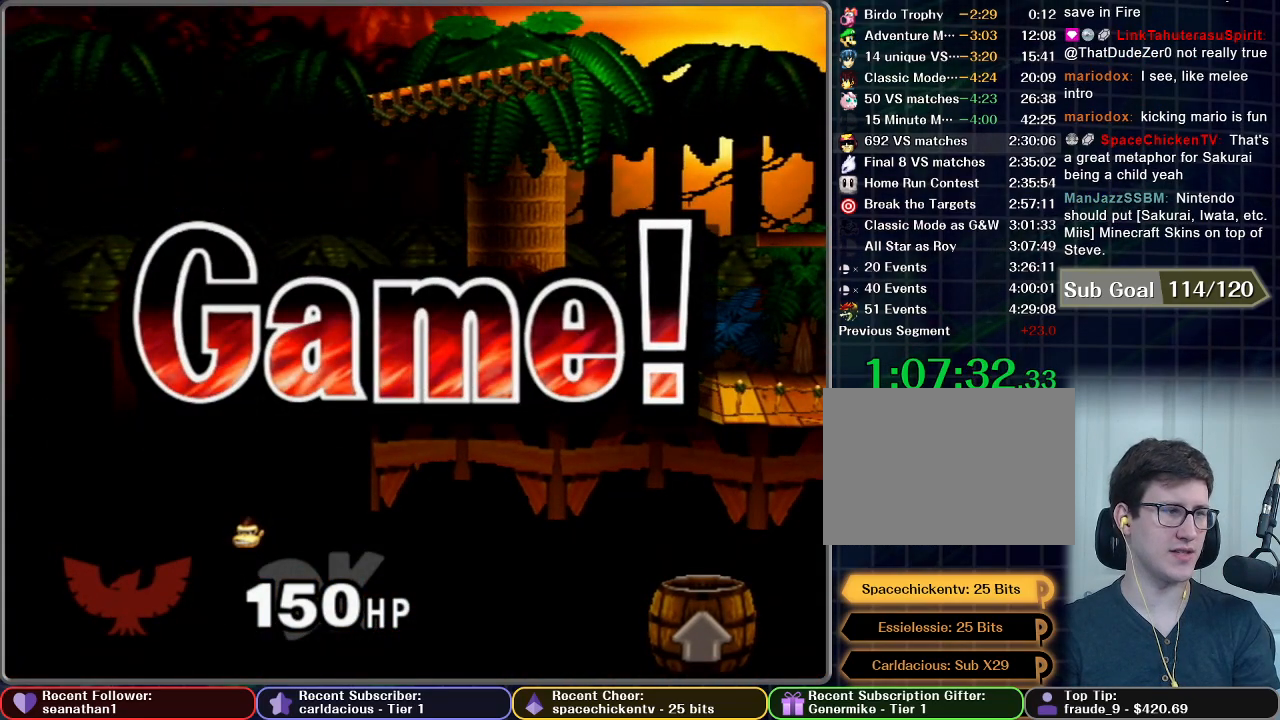
{"buttons": ["START"], "left_stick": "center", "right_stick": "center", "button_events": [[17, "START", "down"], [167, "START", "up"], [250, "START", "down"], [350, "START", "up"], [434, "START", "down"]]}
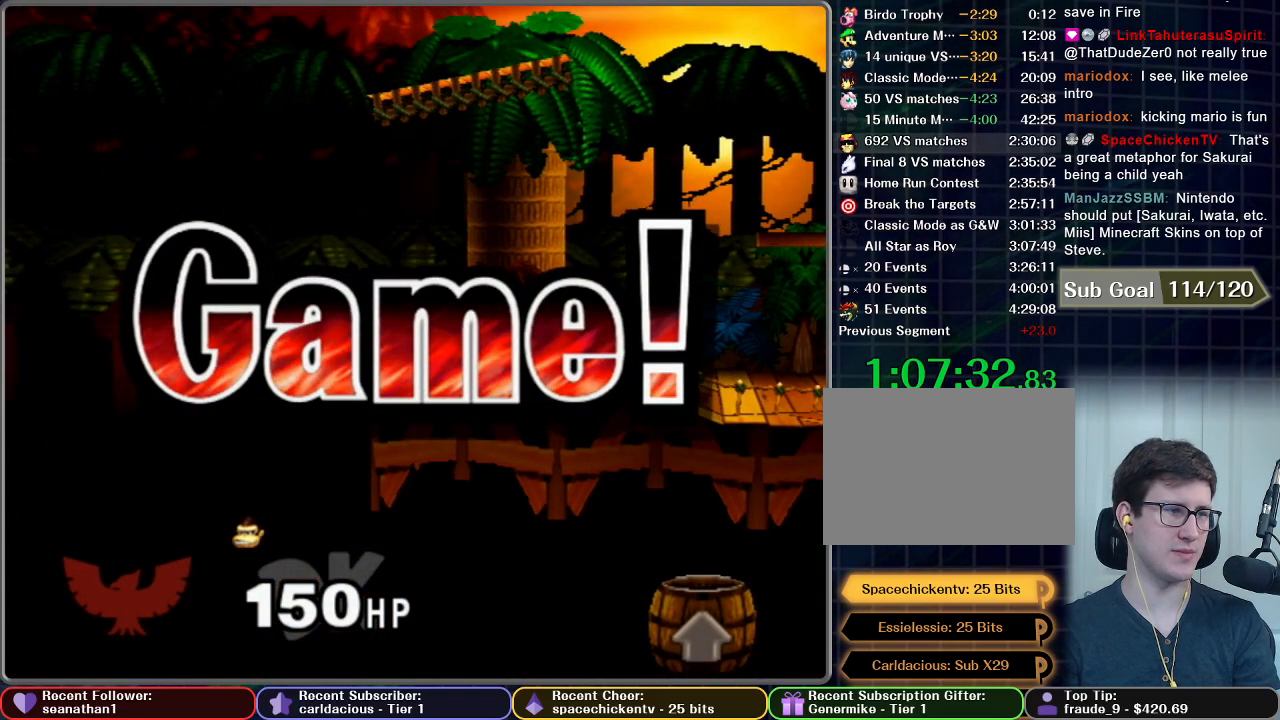
{"buttons": ["START"], "left_stick": "center", "right_stick": "center", "button_events": [[33, "START", "up"], [100, "START", "down"], [217, "START", "up"], [283, "START", "down"], [350, "START", "up"], [450, "START", "down"]]}
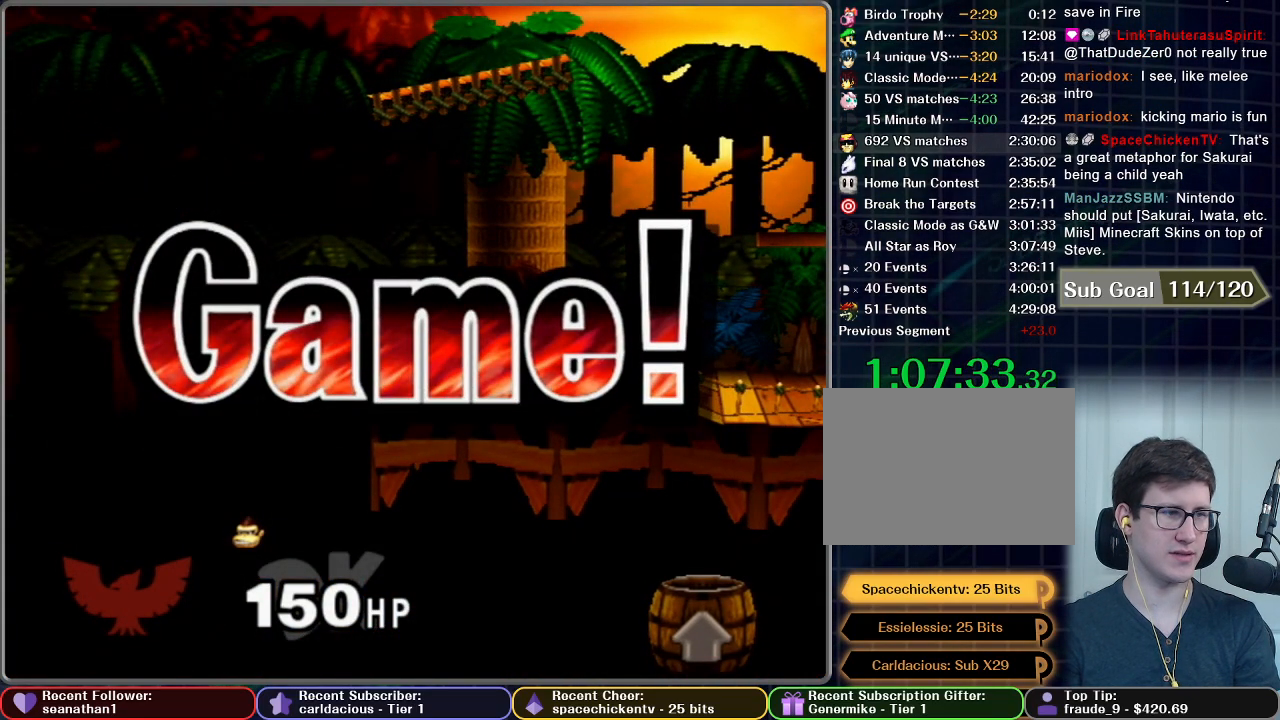
{"buttons": [], "left_stick": "center", "right_stick": "center", "button_events": [[34, "START", "up"], [100, "START", "down"], [167, "START", "up"], [217, "START", "down"], [317, "START", "up"], [401, "START", "down"], [501, "START", "up"]]}
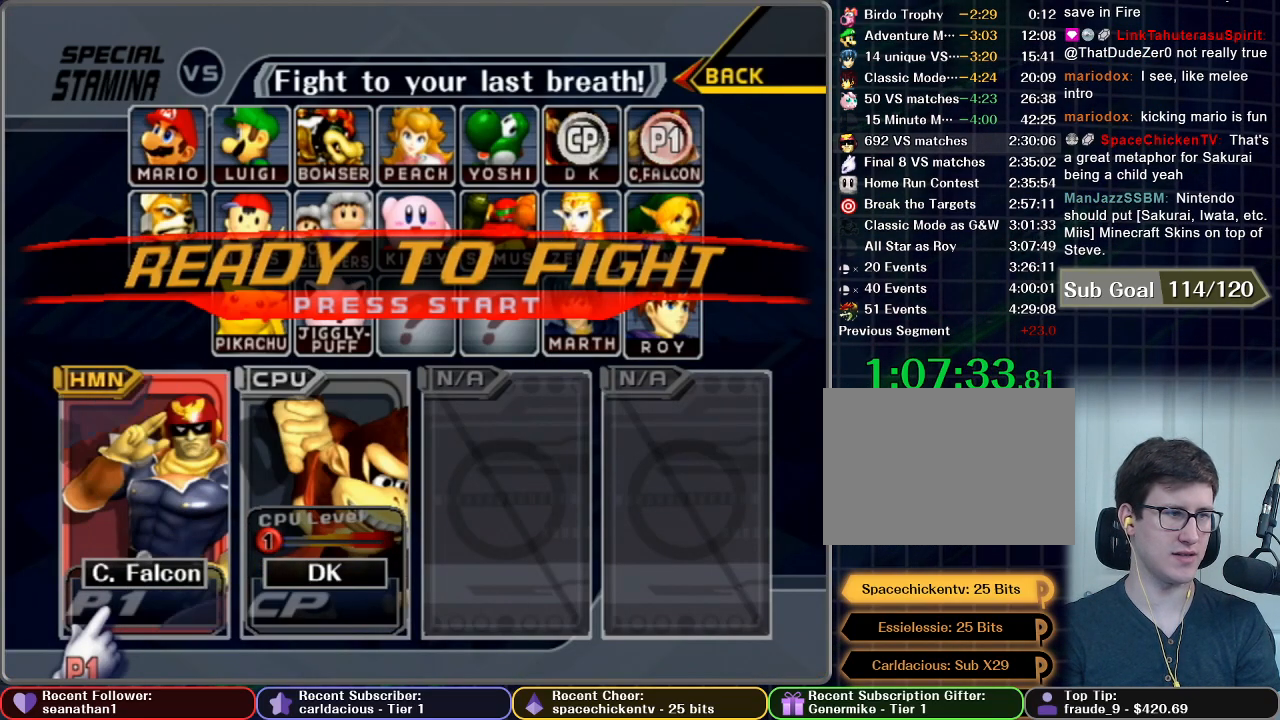
{"buttons": ["START"], "left_stick": "center", "right_stick": "center", "button_events": [[50, "START", "down"], [116, "START", "up"], [183, "START", "down"], [283, "START", "up"], [500, "START", "down"]]}
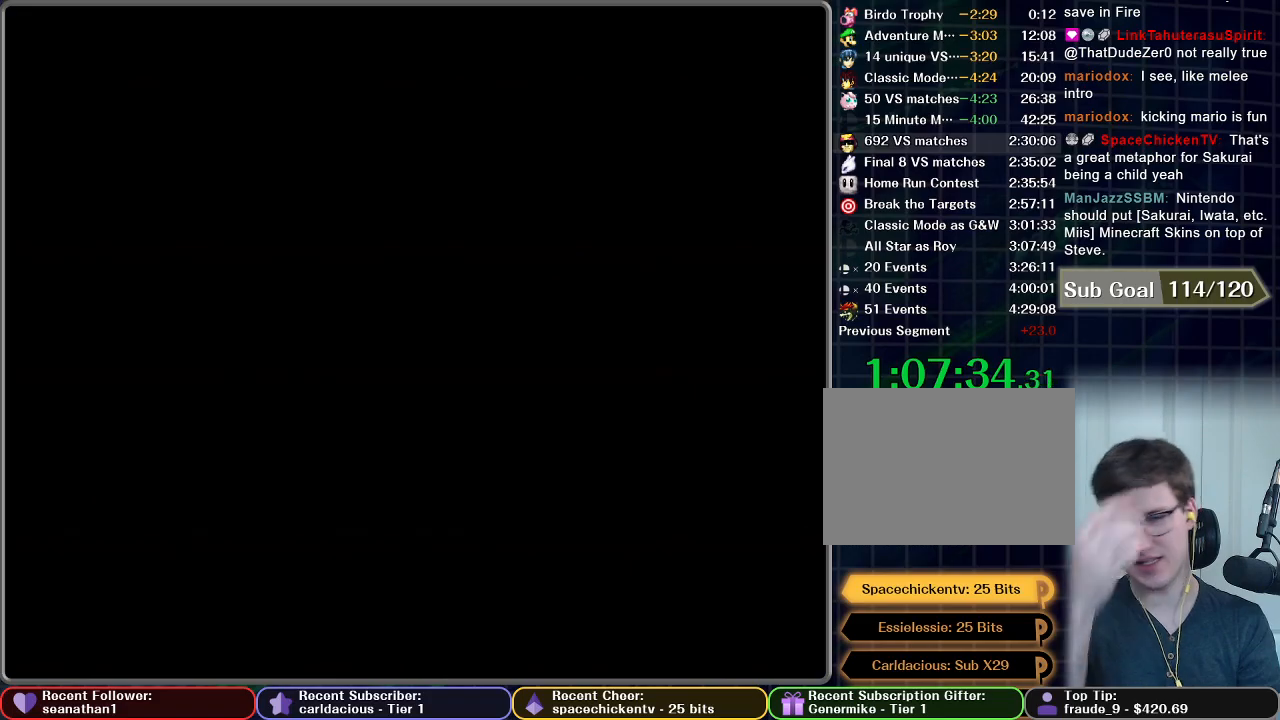
{"buttons": [], "left_stick": "center", "right_stick": "center", "button_events": [[234, "START", "up"]]}
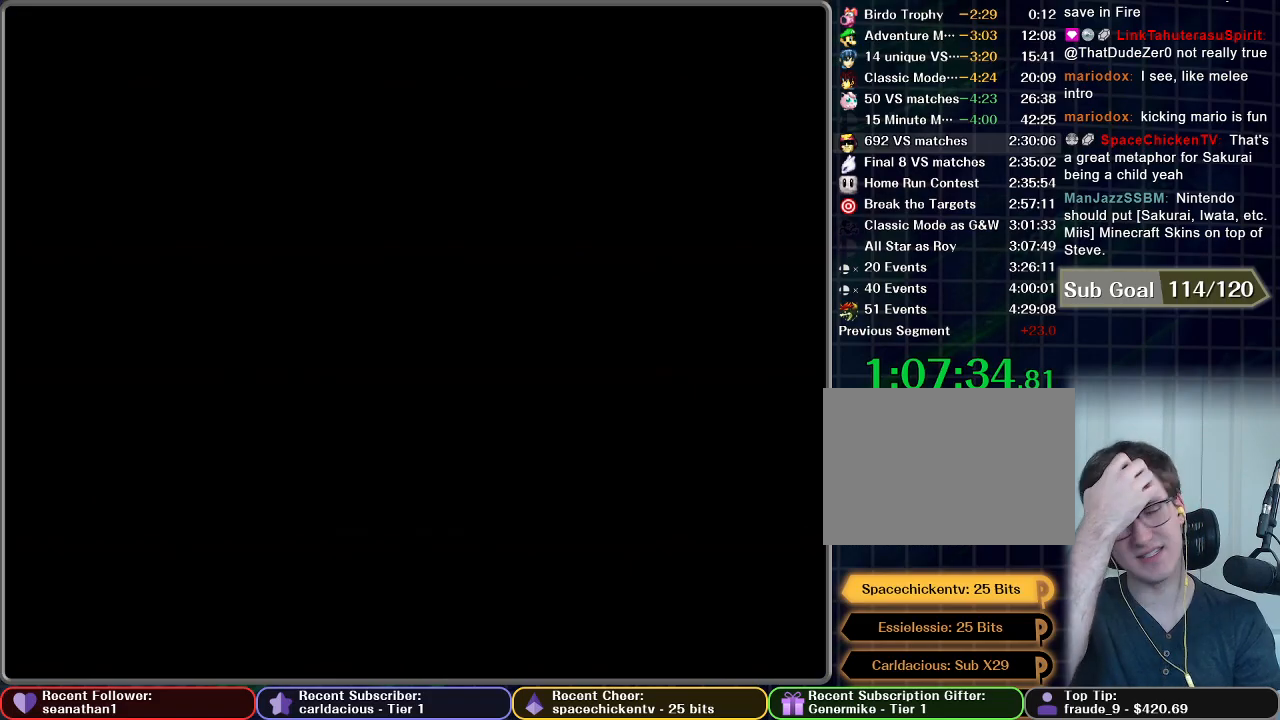
{"buttons": [], "left_stick": "center", "right_stick": "center", "button_events": []}
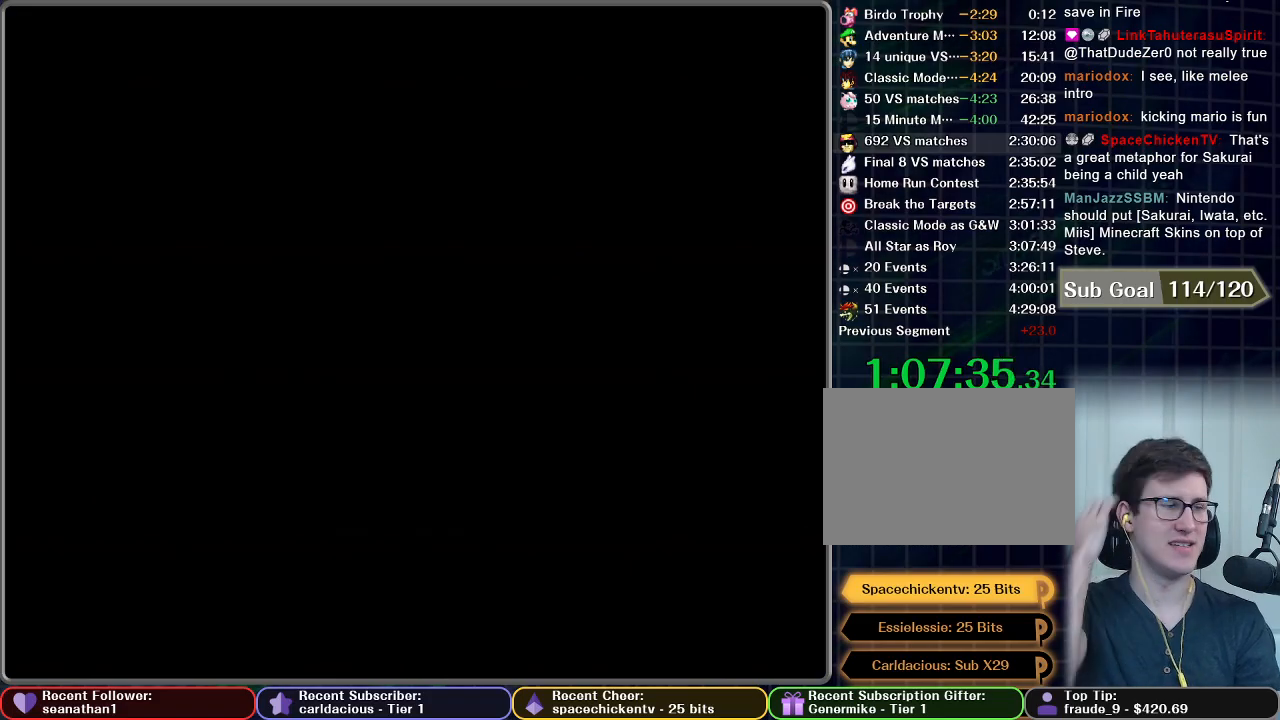
{"buttons": [], "left_stick": "center", "right_stick": "center", "button_events": []}
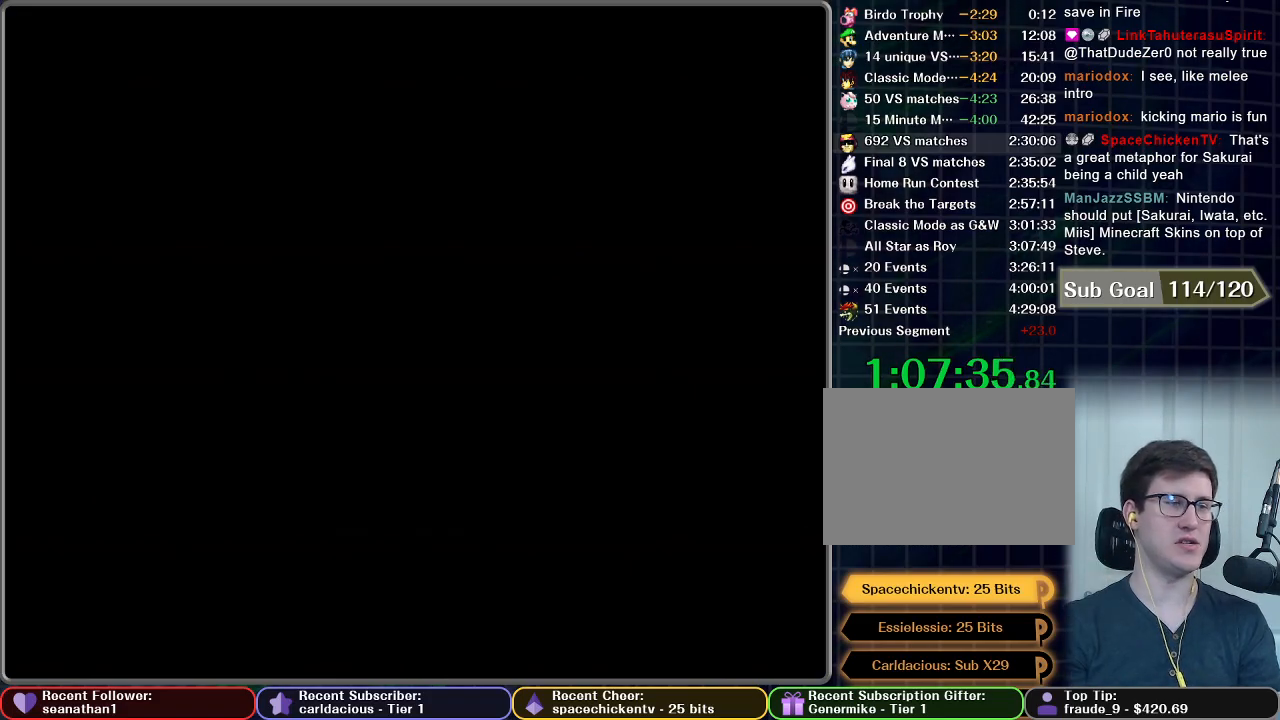
{"buttons": [], "left_stick": "center", "right_stick": "center", "button_events": []}
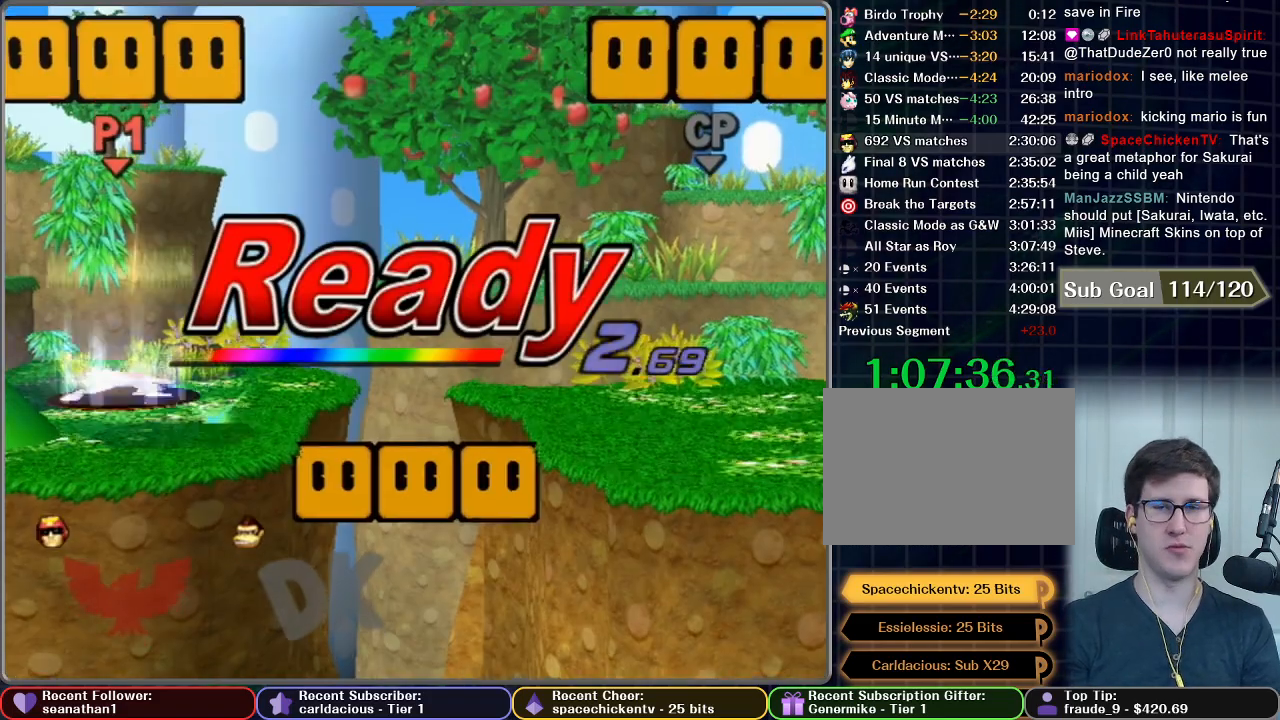
{"buttons": [], "left_stick": "center", "right_stick": "center", "button_events": []}